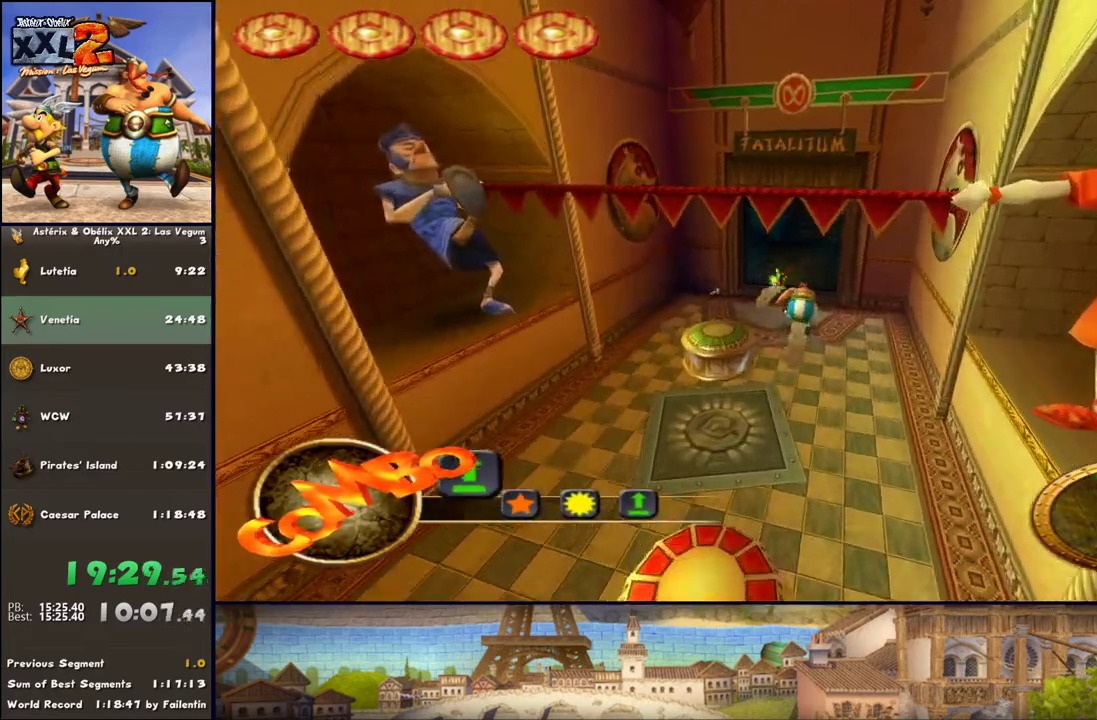
Gameplay with a controller (Xbox layout); each line is a JSON object with the inputs held at the frame after it. "events" lists button and stick changes between this image and that frame as [ms after this image, input, new state], when the widget could be followed in between. Not read: L2 R2.
{"buttons": [], "left_stick": "center", "right_stick": "center", "events": [[17, "left_stick", "up"], [83, "B", "up"], [333, "START", "down"], [333, "left_stick", "center"], [450, "START", "up"]]}
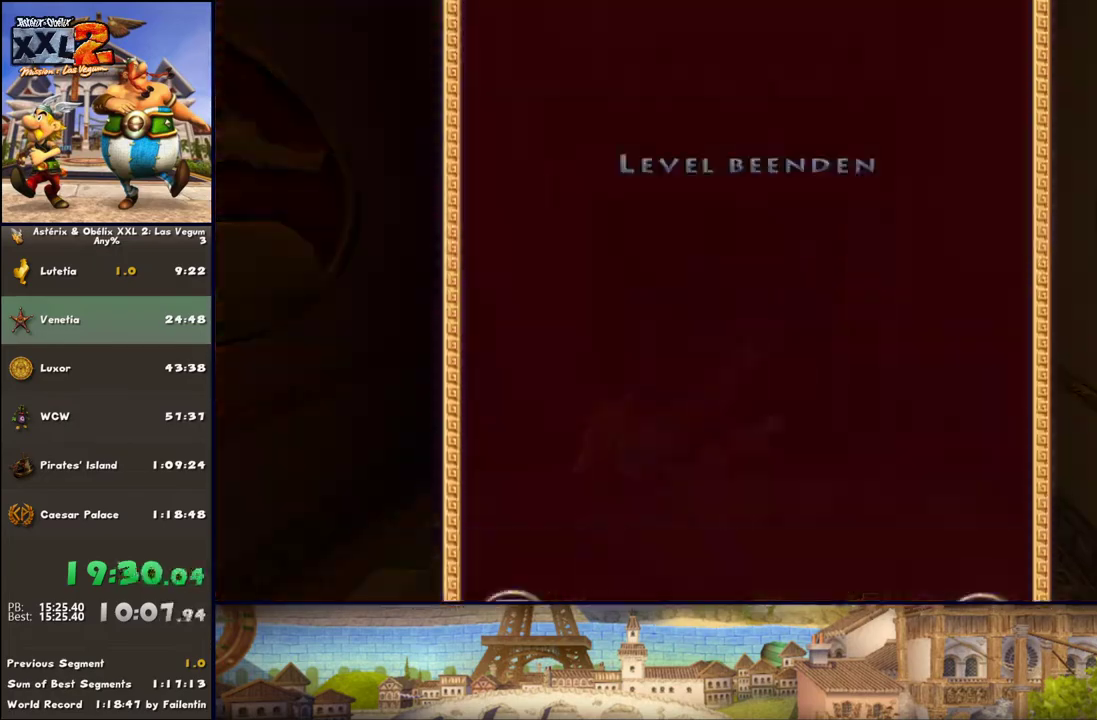
{"buttons": ["A"], "left_stick": "center", "right_stick": "center", "events": [[150, "DPAD_UP", "down"], [200, "A", "down"], [267, "A", "up"], [333, "A", "down"], [400, "DPAD_UP", "up"]]}
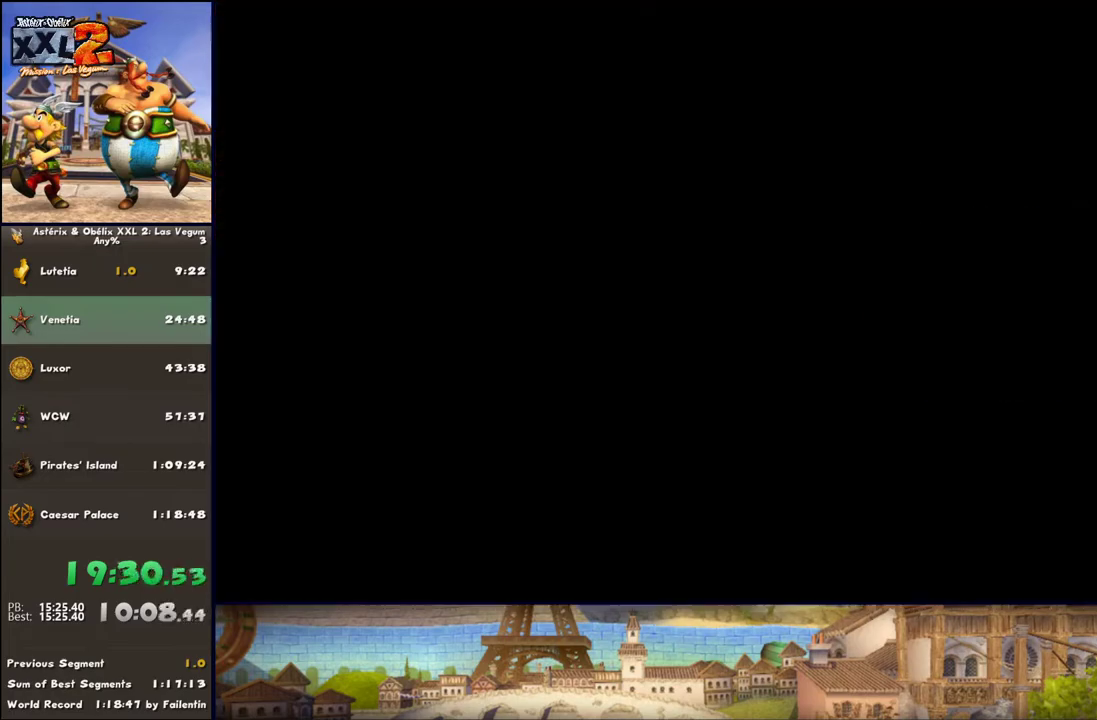
{"buttons": ["A"], "left_stick": "center", "right_stick": "center", "events": [[117, "A", "up"], [500, "A", "down"]]}
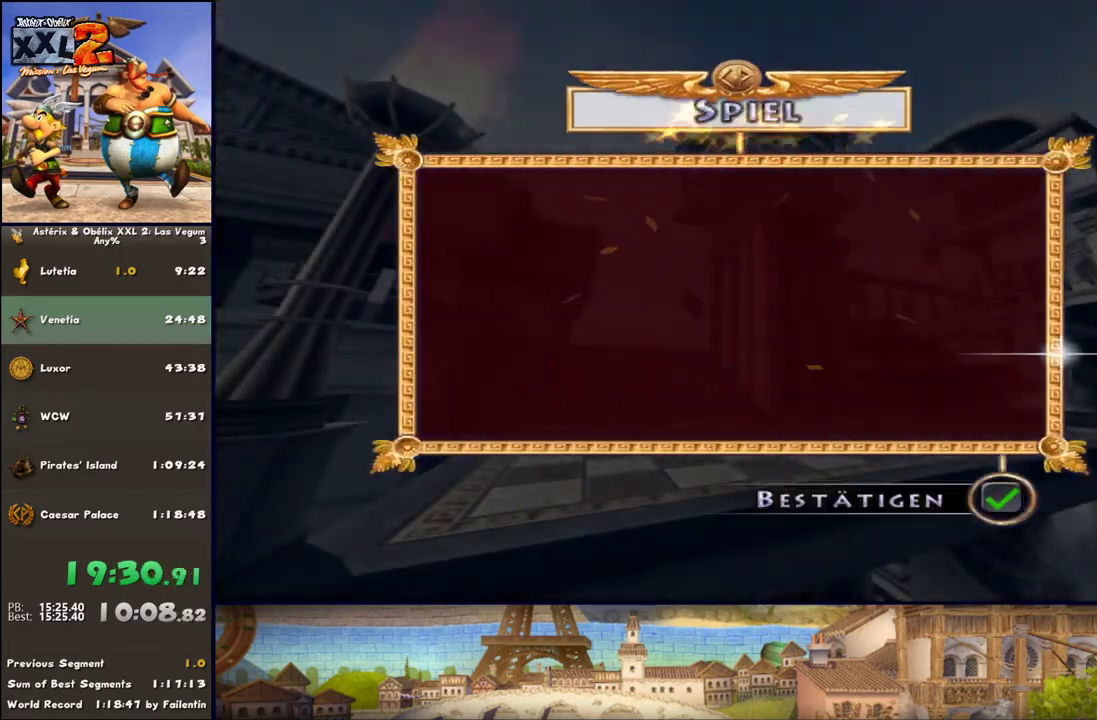
{"buttons": [], "left_stick": "down", "right_stick": "center", "events": [[133, "A", "up"], [500, "left_stick", "down"]]}
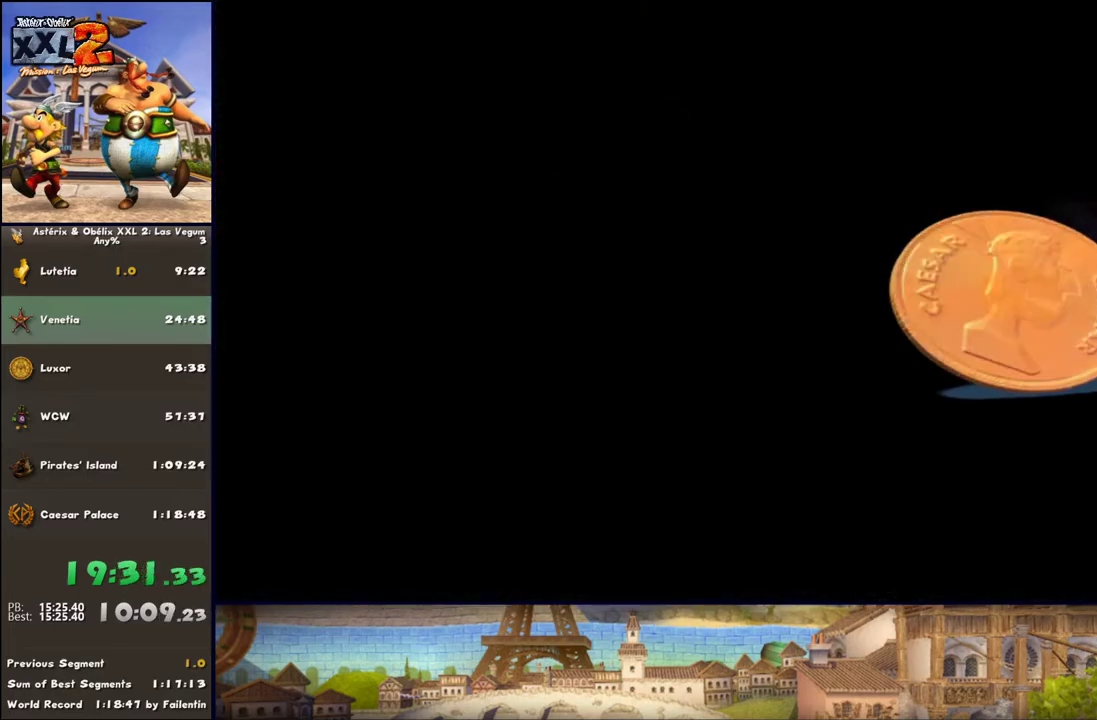
{"buttons": [], "left_stick": "down", "right_stick": "center", "events": []}
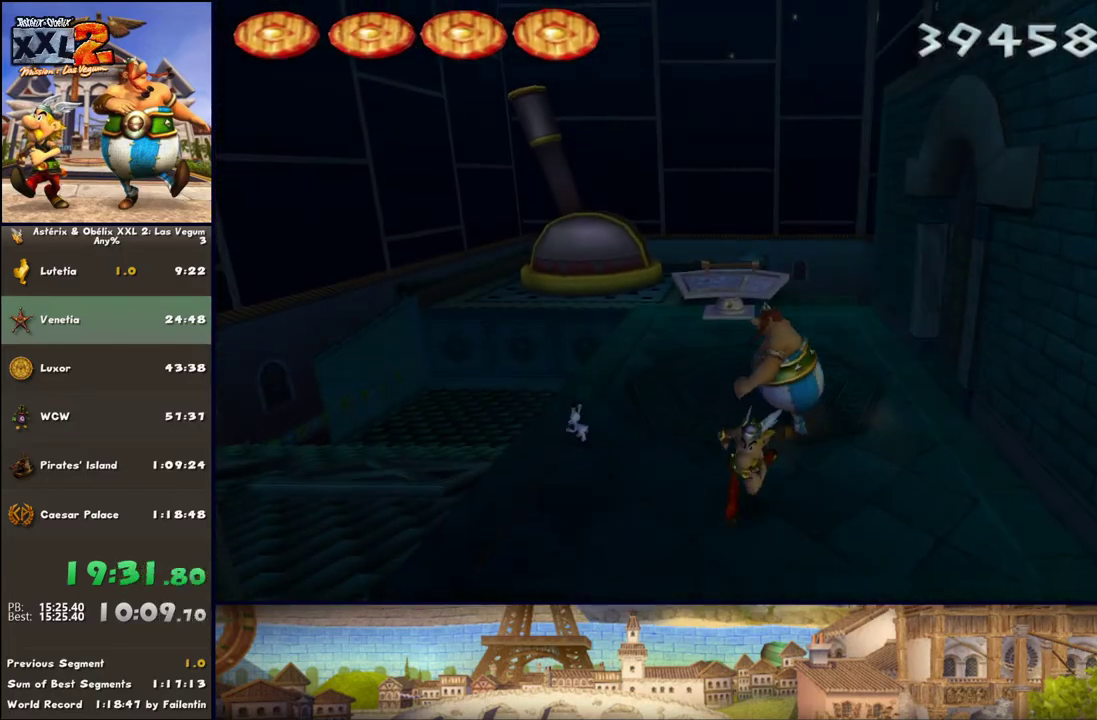
{"buttons": ["DPAD_LEFT"], "left_stick": "down-right", "right_stick": "center", "events": [[200, "DPAD_LEFT", "down"], [200, "left_stick", "down-right"]]}
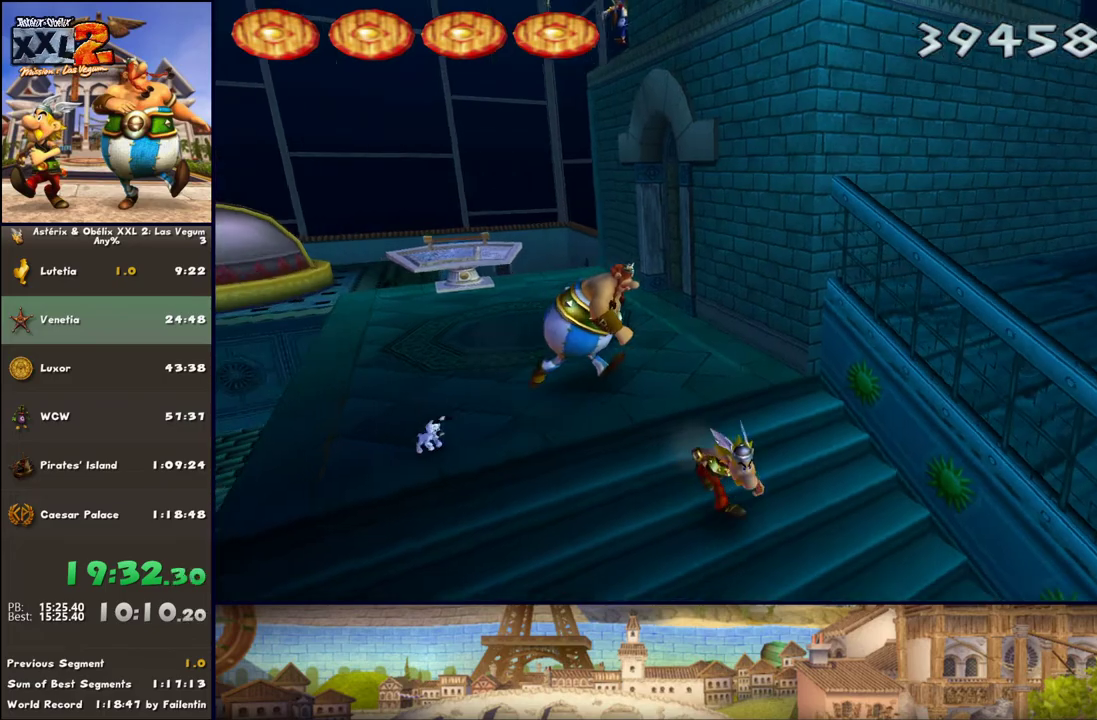
{"buttons": [], "left_stick": "down-right", "right_stick": "center", "events": [[133, "DPAD_LEFT", "up"]]}
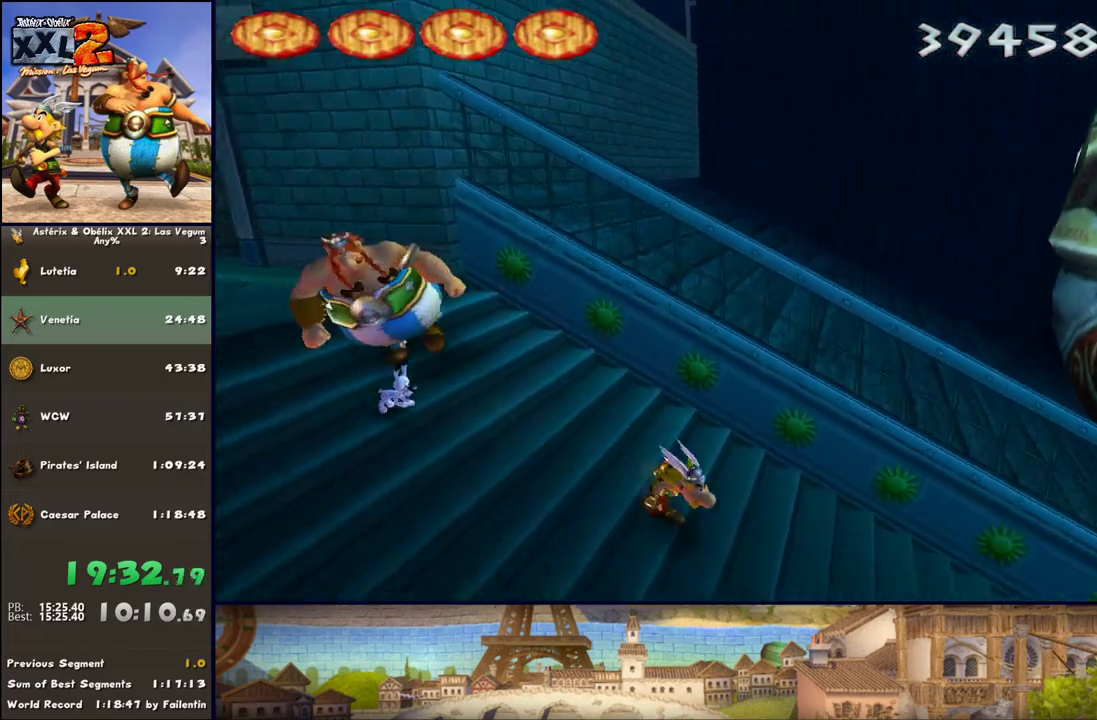
{"buttons": [], "left_stick": "up-right", "right_stick": "center", "events": [[117, "DPAD_LEFT", "down"], [117, "left_stick", "right"], [433, "left_stick", "up-right"], [500, "DPAD_LEFT", "up"]]}
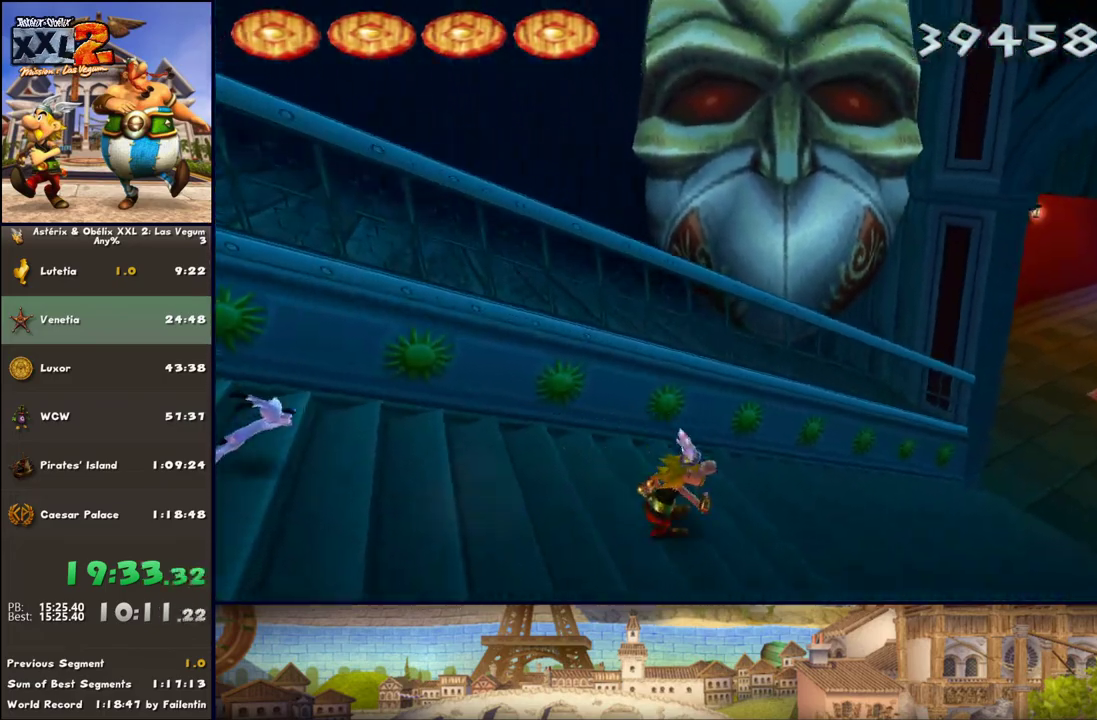
{"buttons": ["DPAD_LEFT"], "left_stick": "up-right", "right_stick": "center", "events": [[300, "DPAD_LEFT", "down"]]}
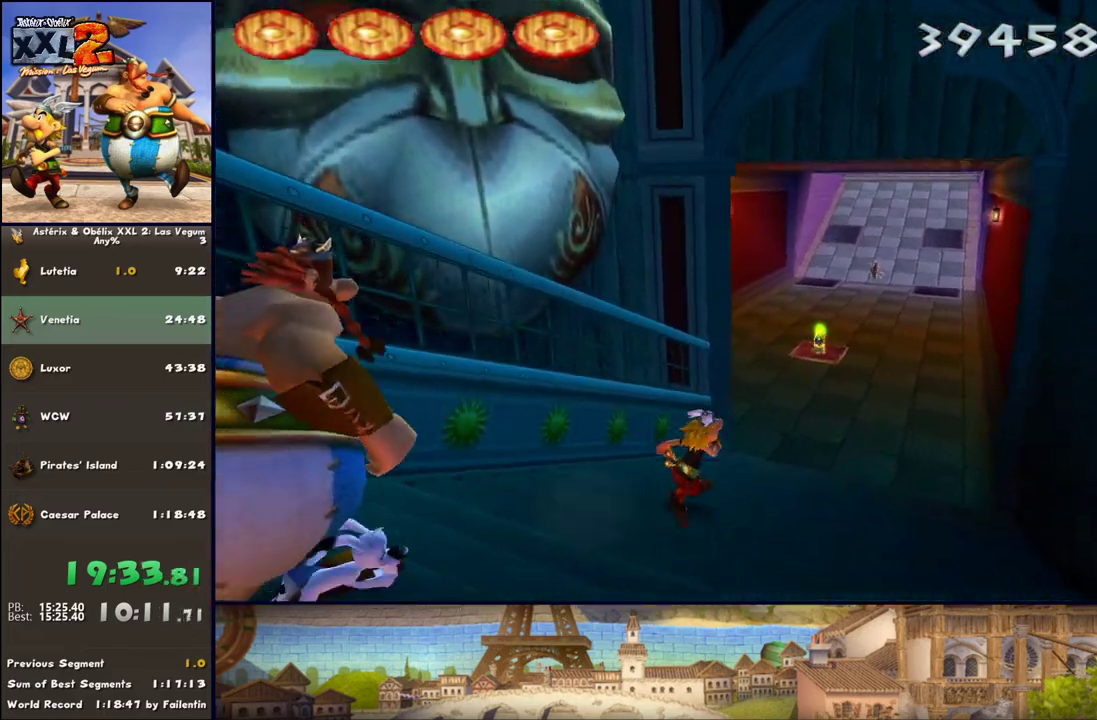
{"buttons": [], "left_stick": "up", "right_stick": "center", "events": [[183, "DPAD_LEFT", "up"], [300, "left_stick", "up"]]}
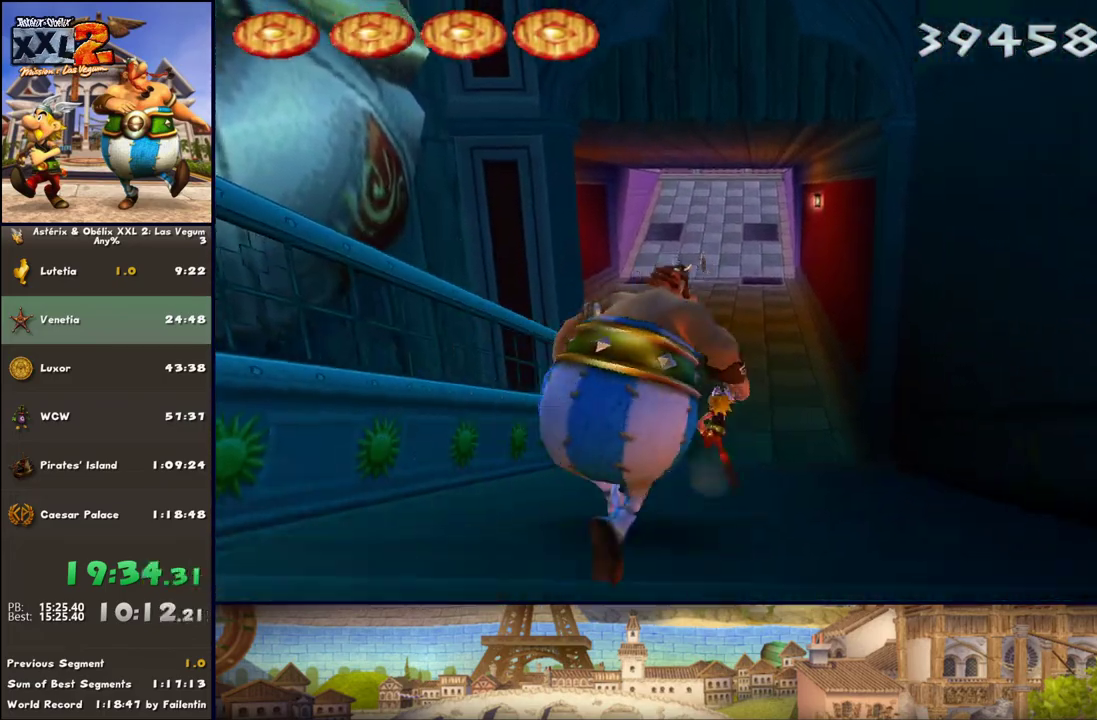
{"buttons": ["B"], "left_stick": "up", "right_stick": "center", "events": [[417, "B", "down"]]}
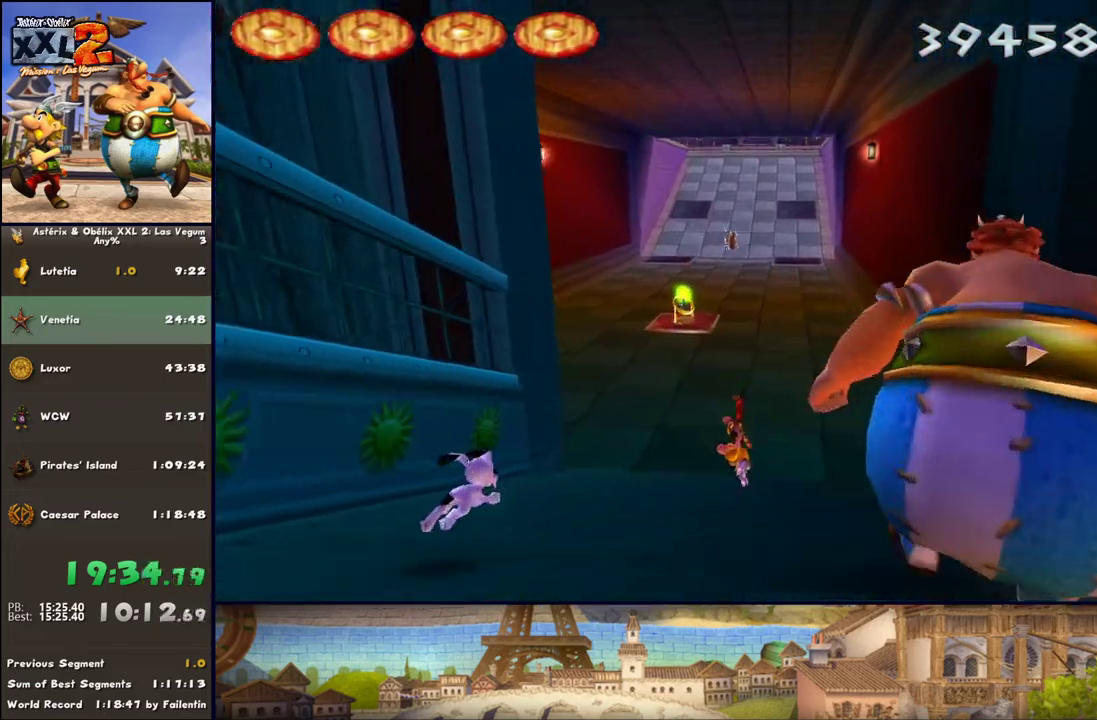
{"buttons": [], "left_stick": "center", "right_stick": "center", "events": [[50, "B", "up"], [267, "START", "down"], [350, "left_stick", "center"], [417, "START", "up"]]}
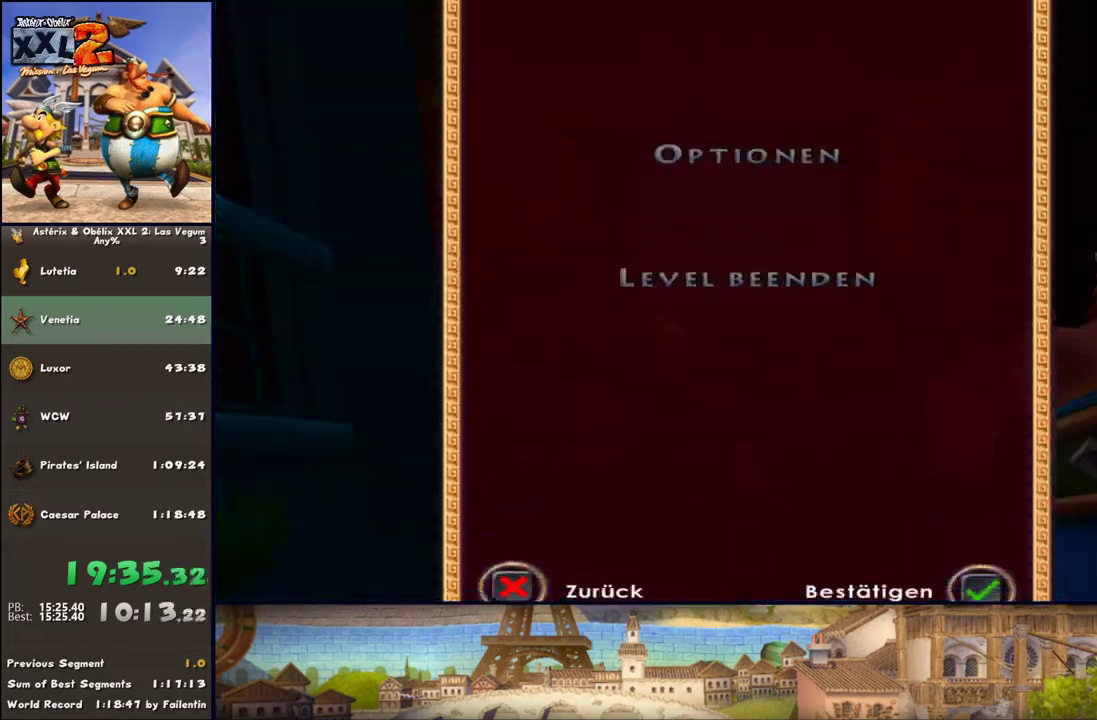
{"buttons": ["A"], "left_stick": "center", "right_stick": "center", "events": [[100, "DPAD_UP", "down"], [167, "A", "down"], [167, "DPAD_UP", "up"], [217, "A", "up"], [217, "DPAD_UP", "down"], [283, "A", "down"], [350, "DPAD_UP", "up"]]}
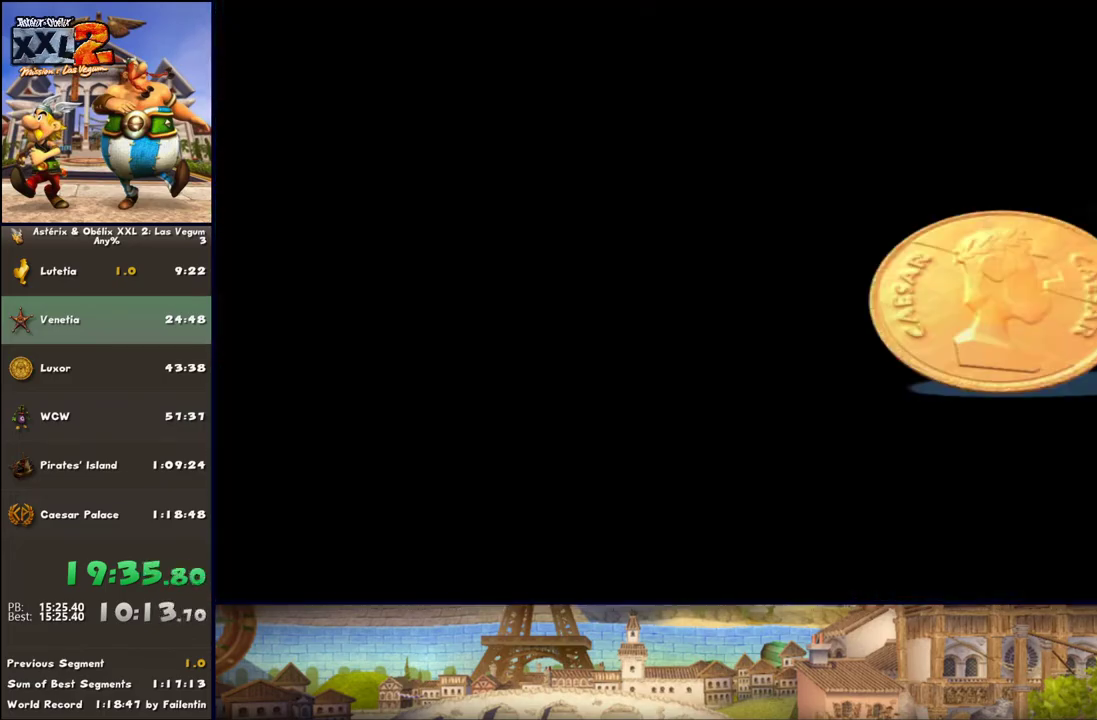
{"buttons": ["A"], "left_stick": "center", "right_stick": "center", "events": [[33, "A", "up"], [450, "A", "down"]]}
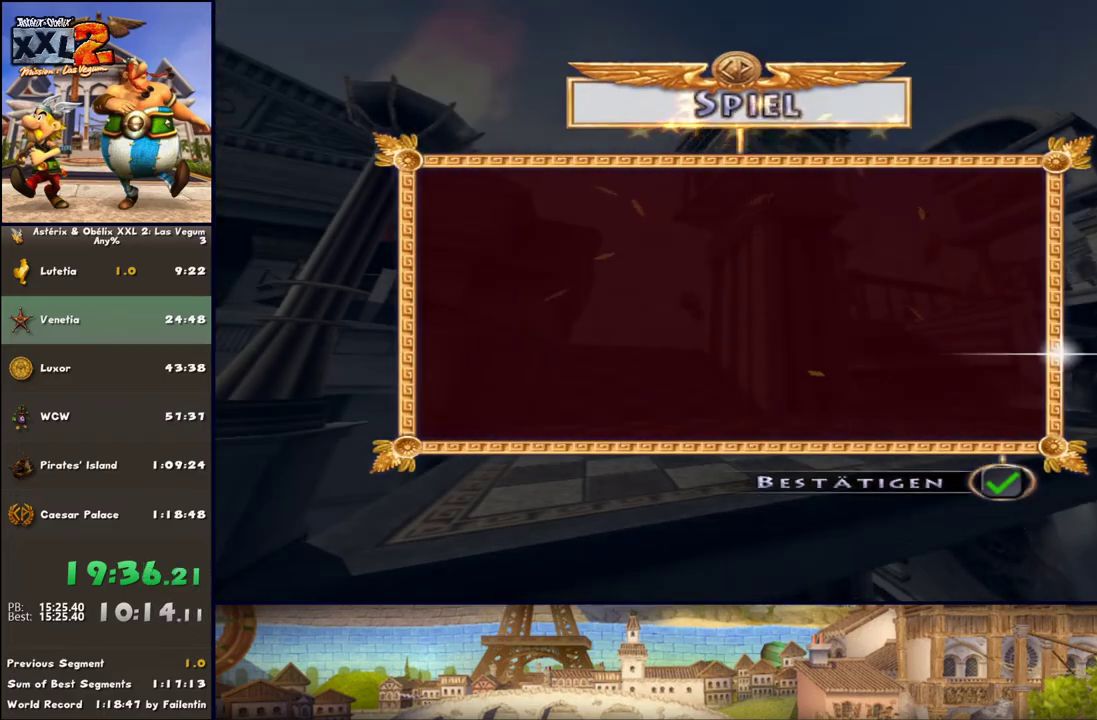
{"buttons": [], "left_stick": "down-right", "right_stick": "center", "events": [[83, "A", "up"], [400, "left_stick", "down-right"]]}
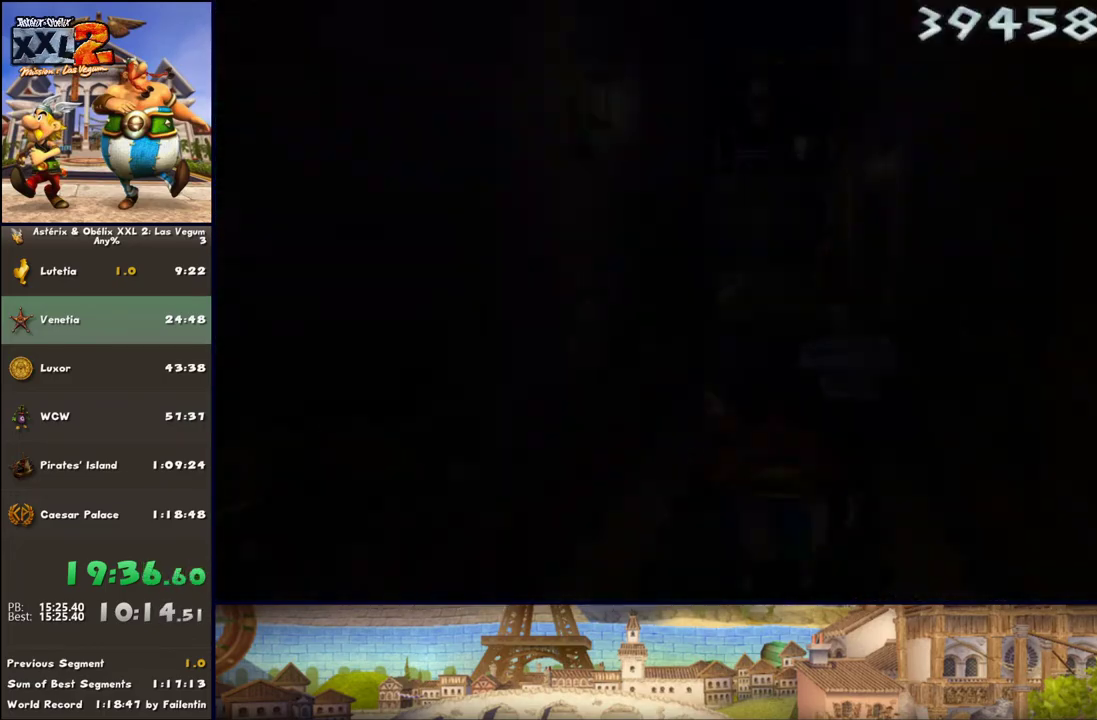
{"buttons": [], "left_stick": "down-right", "right_stick": "center", "events": []}
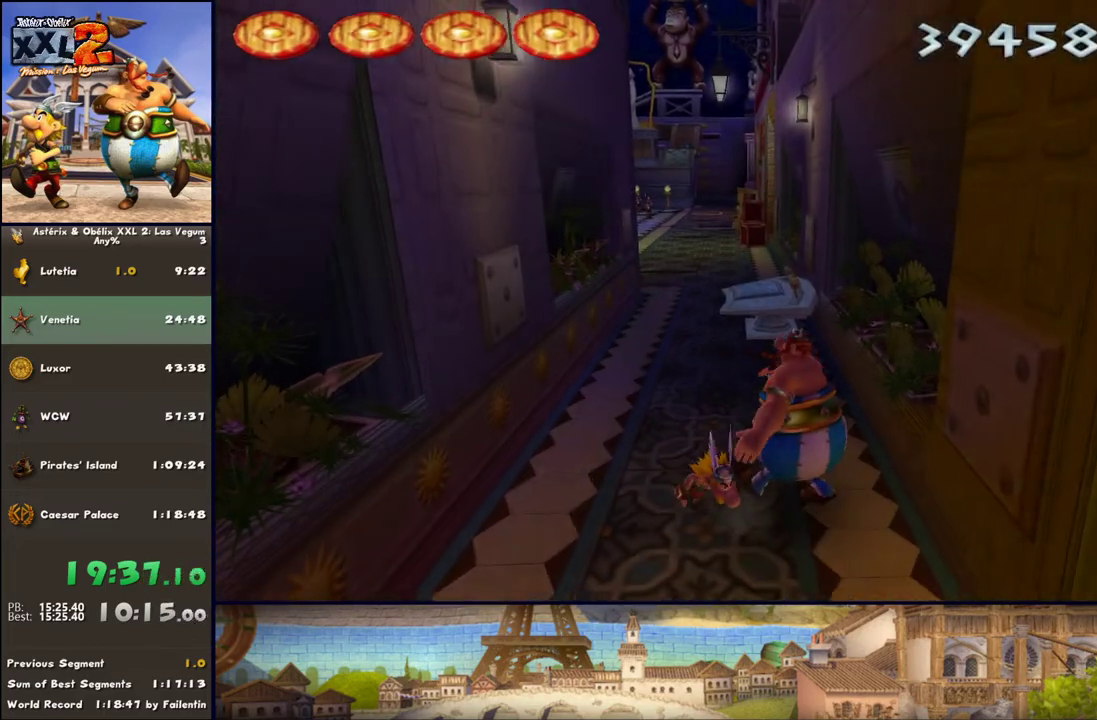
{"buttons": [], "left_stick": "right", "right_stick": "center", "events": [[83, "DPAD_LEFT", "down"], [333, "DPAD_LEFT", "up"], [450, "left_stick", "right"]]}
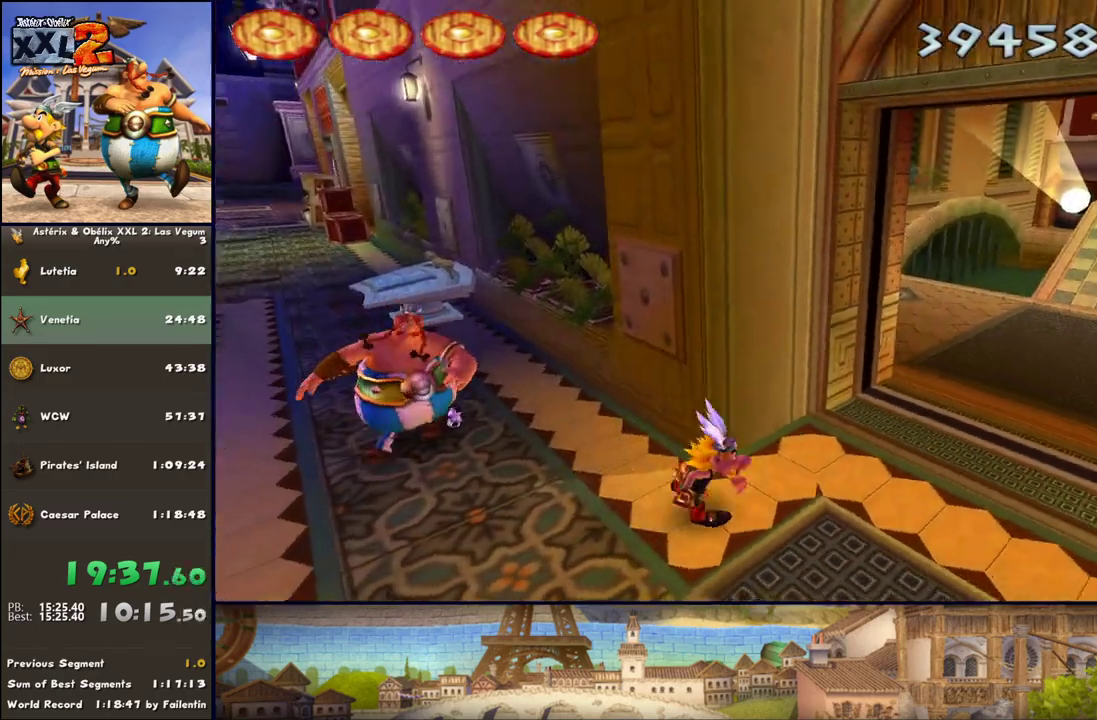
{"buttons": [], "left_stick": "up-right", "right_stick": "center", "events": [[200, "left_stick", "up-right"]]}
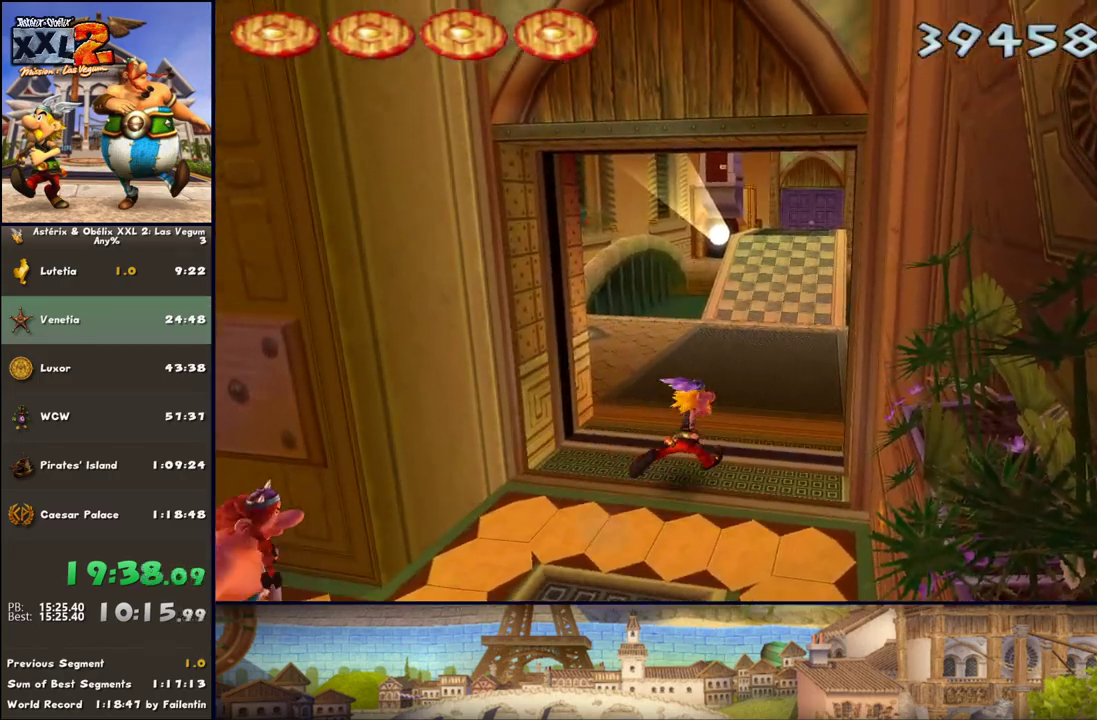
{"buttons": [], "left_stick": "up-right", "right_stick": "center", "events": [[267, "A", "down"], [383, "A", "up"]]}
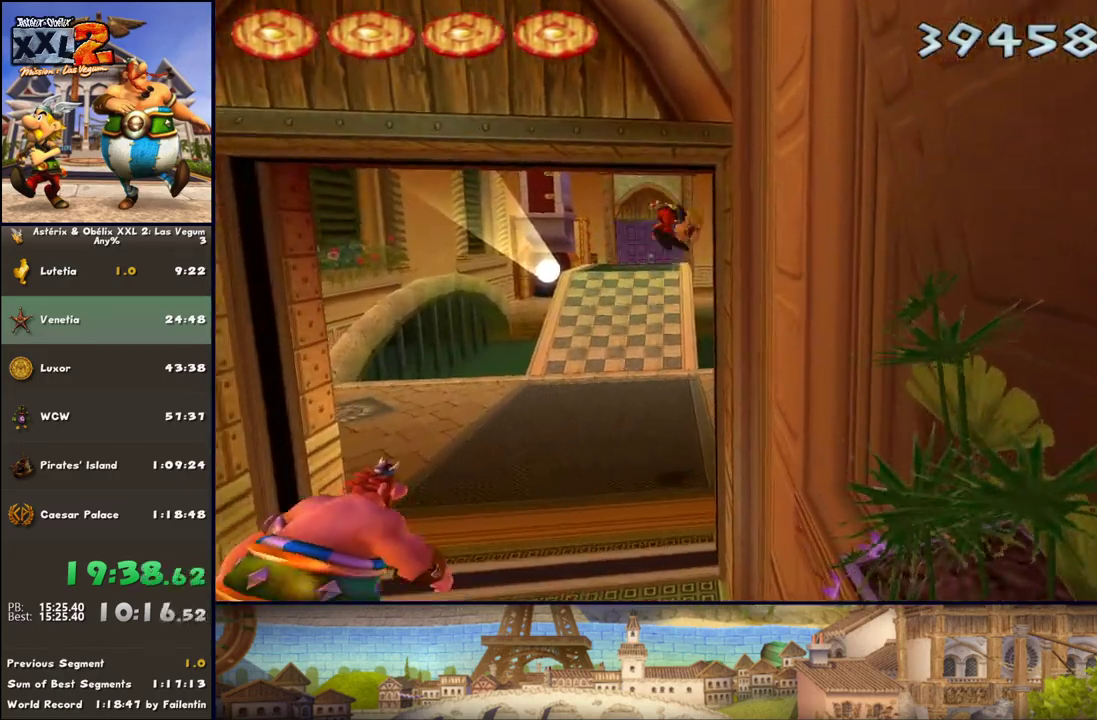
{"buttons": [], "left_stick": "up", "right_stick": "center", "events": [[17, "A", "down"], [133, "A", "up"], [450, "left_stick", "up"]]}
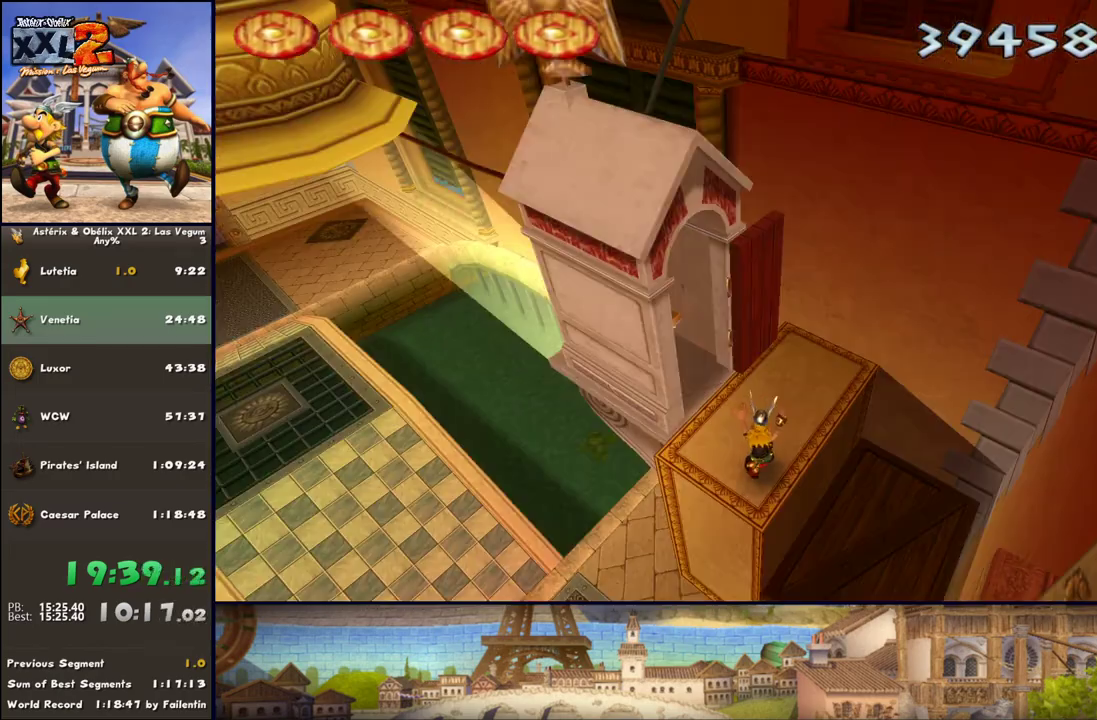
{"buttons": [], "left_stick": "up-left", "right_stick": "center", "events": [[183, "left_stick", "up-left"]]}
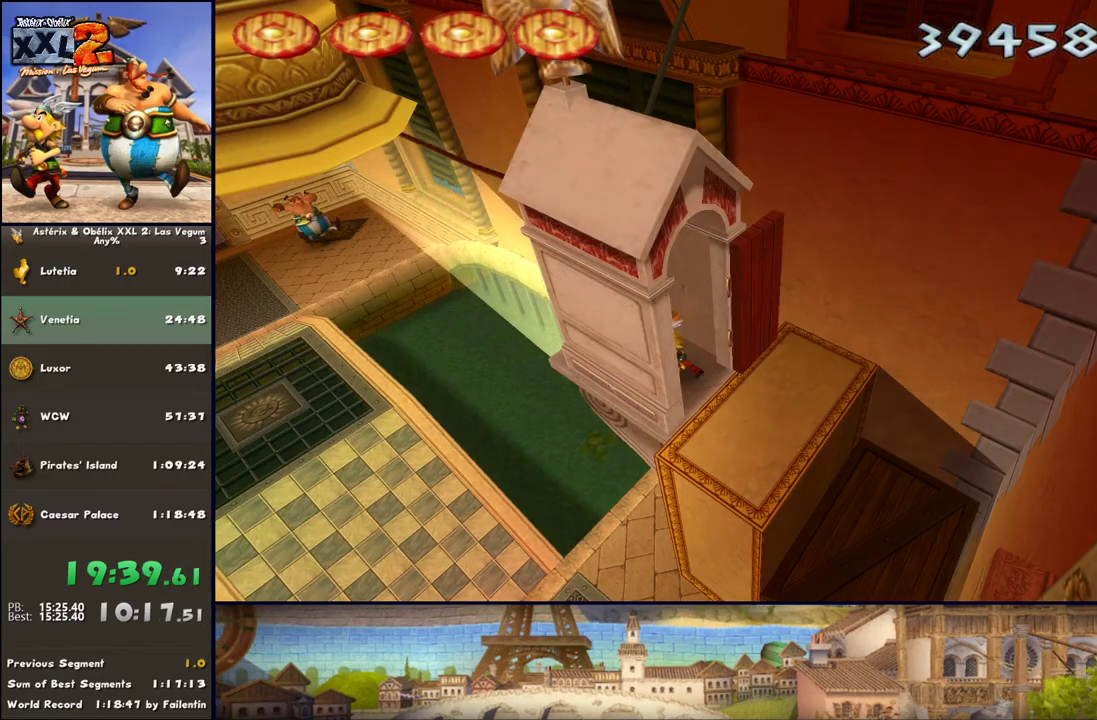
{"buttons": [], "left_stick": "center", "right_stick": "center", "events": [[67, "left_stick", "center"]]}